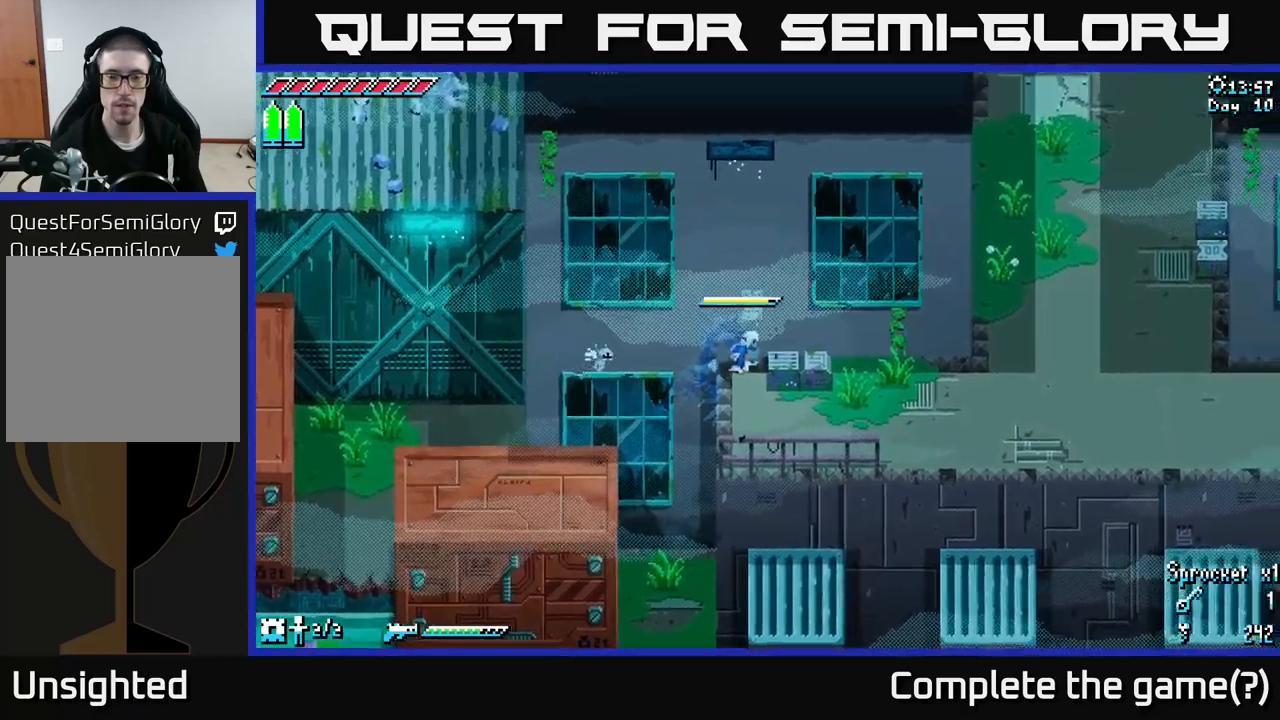
Gameplay with a controller (Xbox layout); each line is a JSON object with the inputs held at the frame after it. "events" lists button and stick changes between this image and that frame as [ms after this image, input, new state], when the widget could be followed in between.
{"buttons": ["R2"], "left_stick": "up-right", "right_stick": "center", "events": [[450, "X", "up"], [484, "left_stick", "up-right"], [500, "R2", "down"]]}
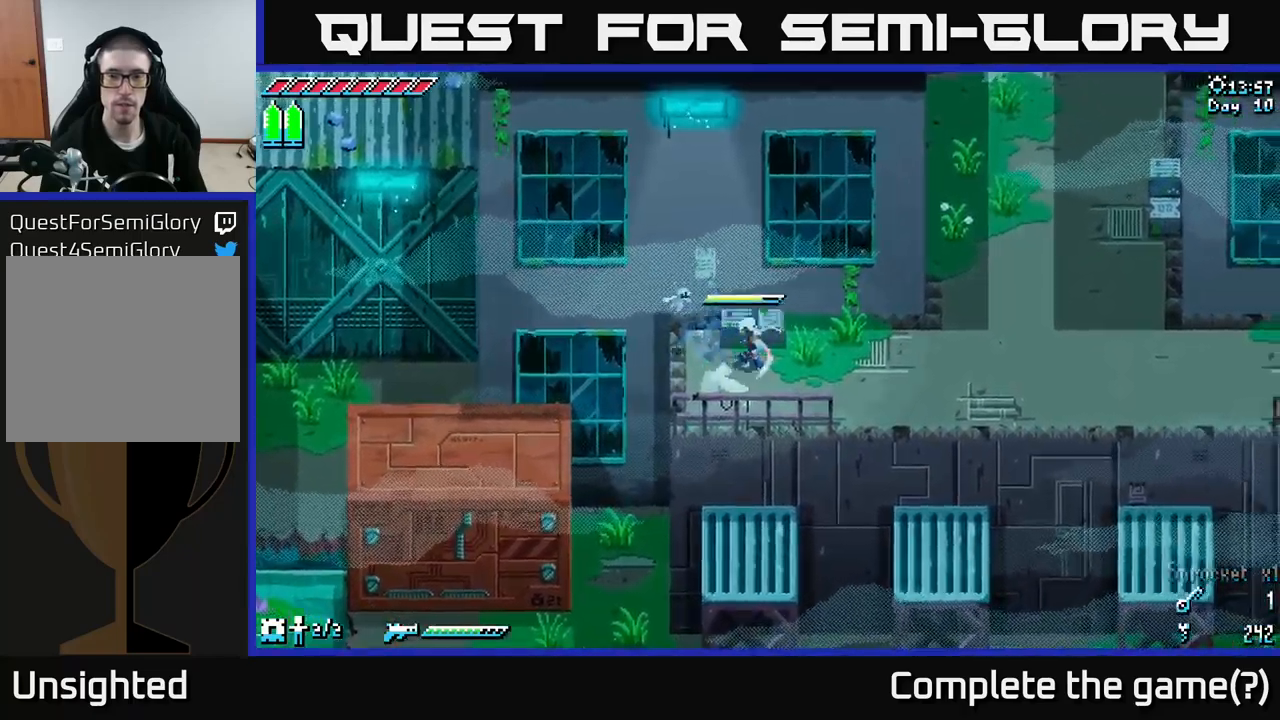
{"buttons": ["SELECT"], "left_stick": "center", "right_stick": "center", "events": [[117, "R2", "up"], [167, "left_stick", "down-right"], [367, "left_stick", "center"], [417, "SELECT", "down"]]}
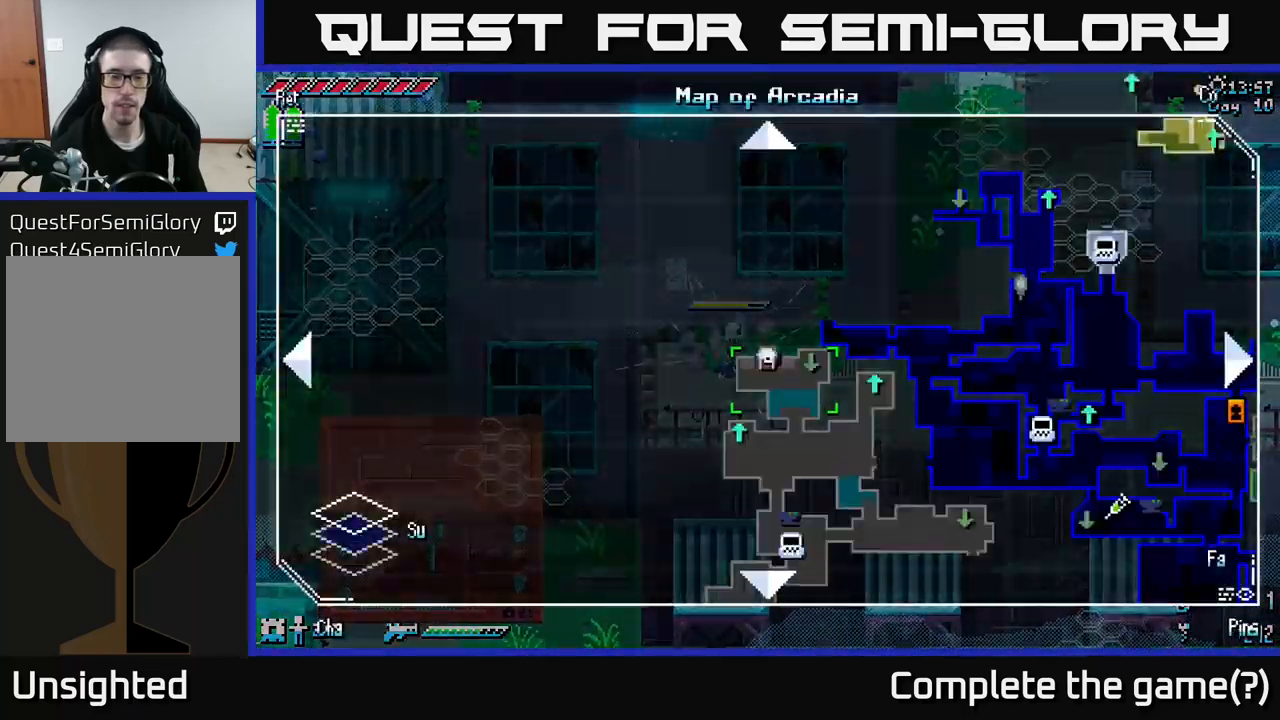
{"buttons": [], "left_stick": "center", "right_stick": "center", "events": [[84, "SELECT", "up"]]}
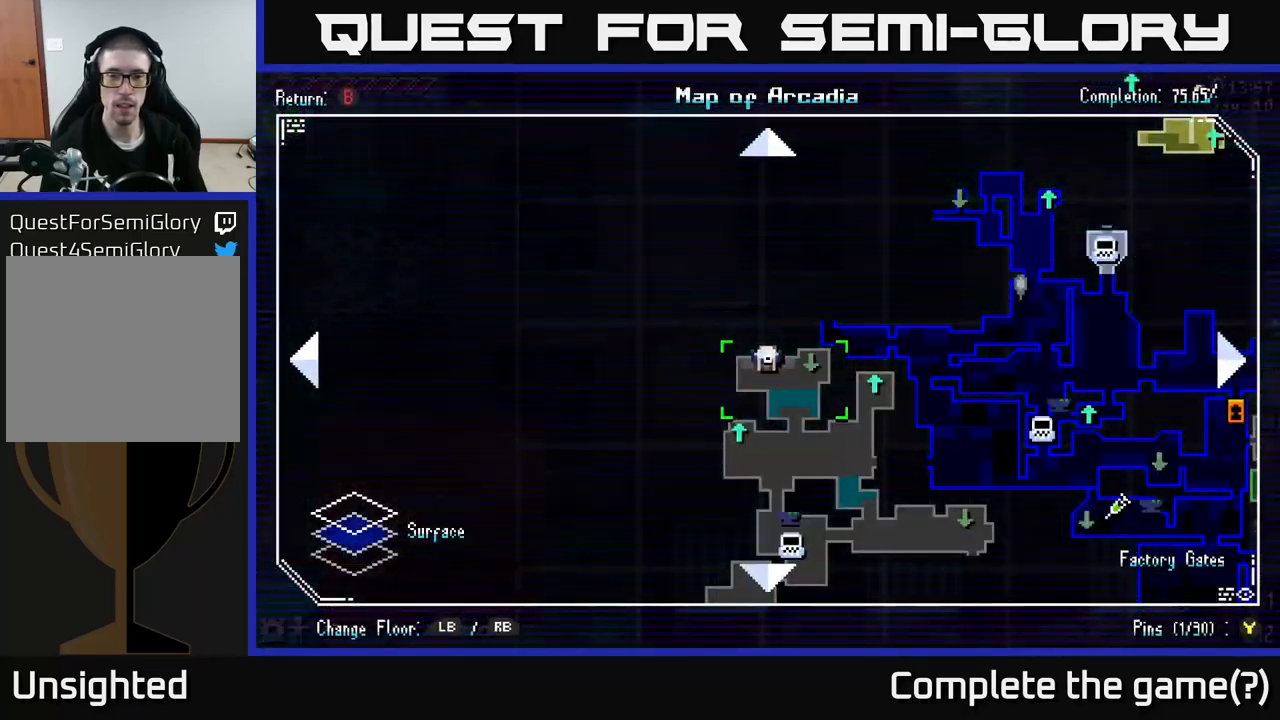
{"buttons": [], "left_stick": "center", "right_stick": "center", "events": [[317, "SELECT", "down"], [367, "SELECT", "up"]]}
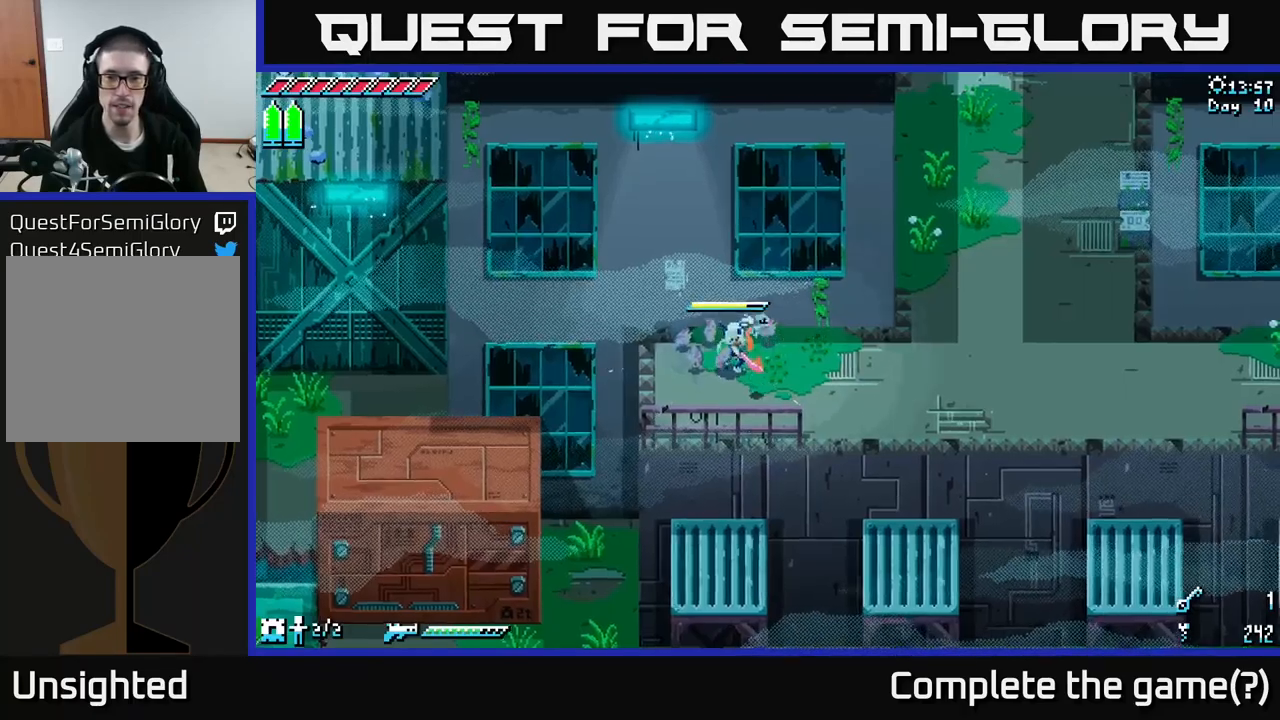
{"buttons": ["X"], "left_stick": "right", "right_stick": "center", "events": [[17, "left_stick", "right"], [100, "X", "down"]]}
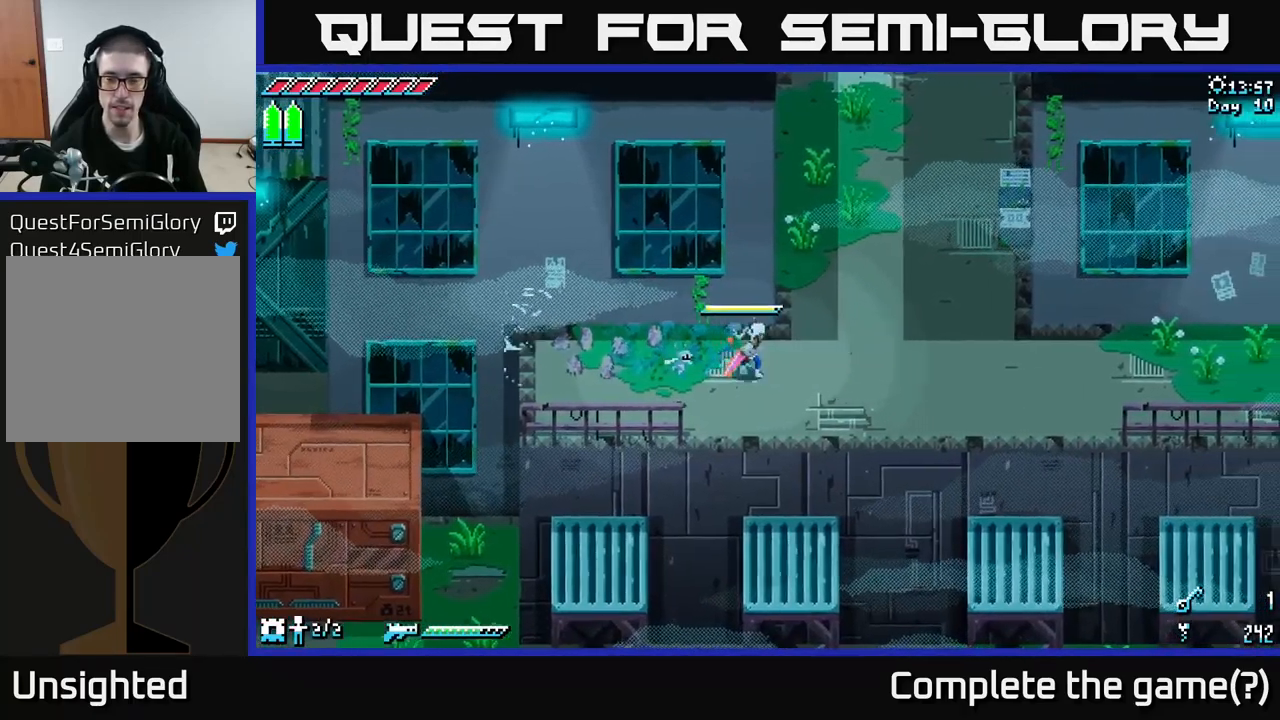
{"buttons": ["X"], "left_stick": "right", "right_stick": "center", "events": [[67, "left_stick", "down-right"], [217, "left_stick", "right"]]}
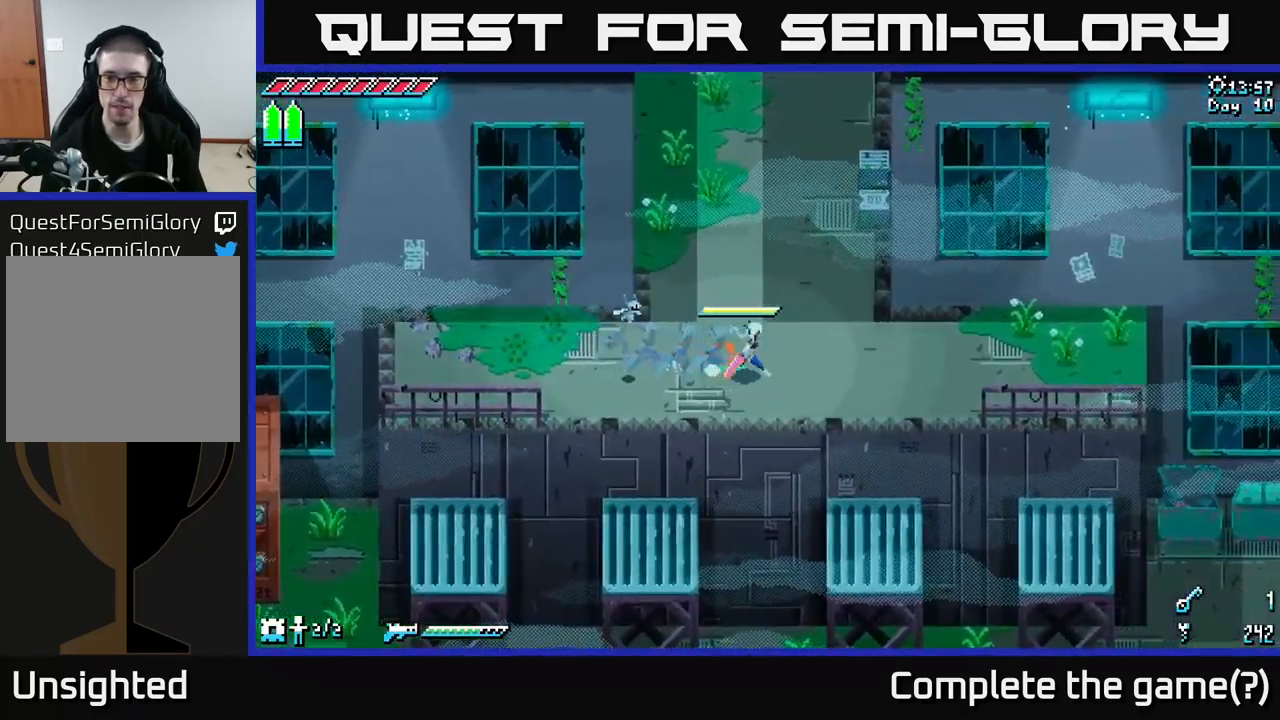
{"buttons": ["X"], "left_stick": "right", "right_stick": "center", "events": []}
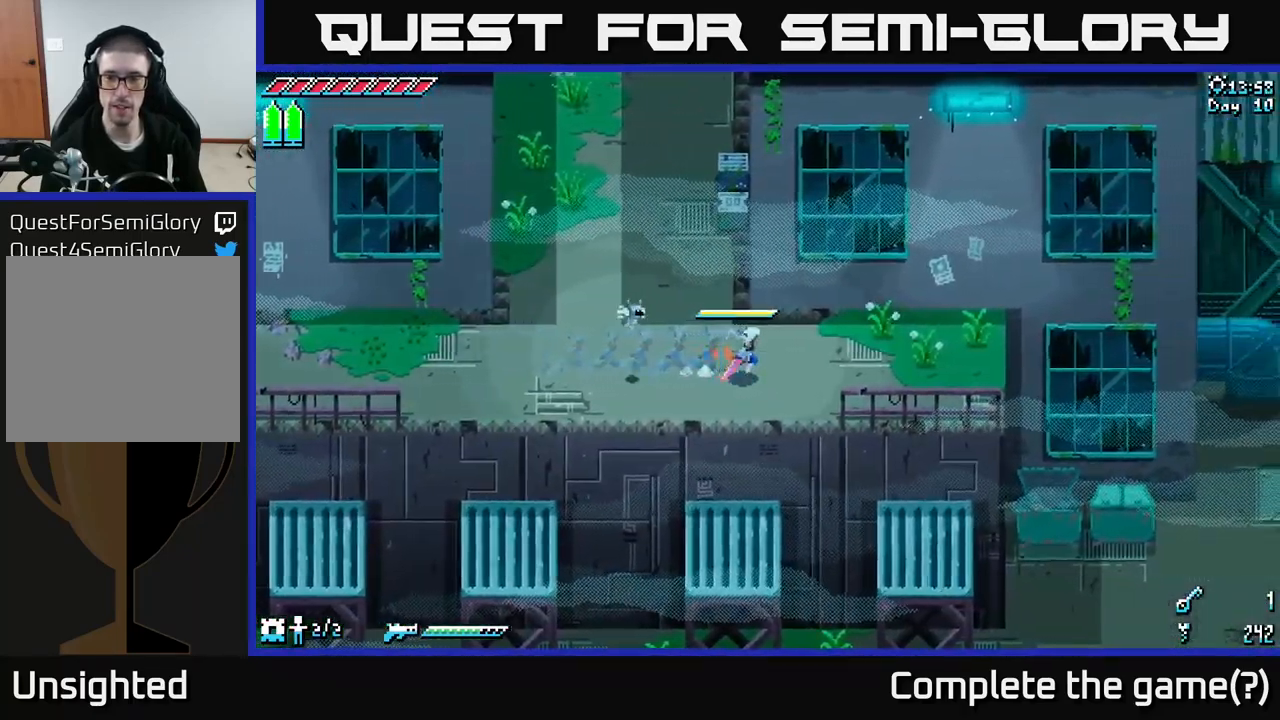
{"buttons": [], "left_stick": "right", "right_stick": "down", "events": [[117, "X", "up"], [284, "right_stick", "down"]]}
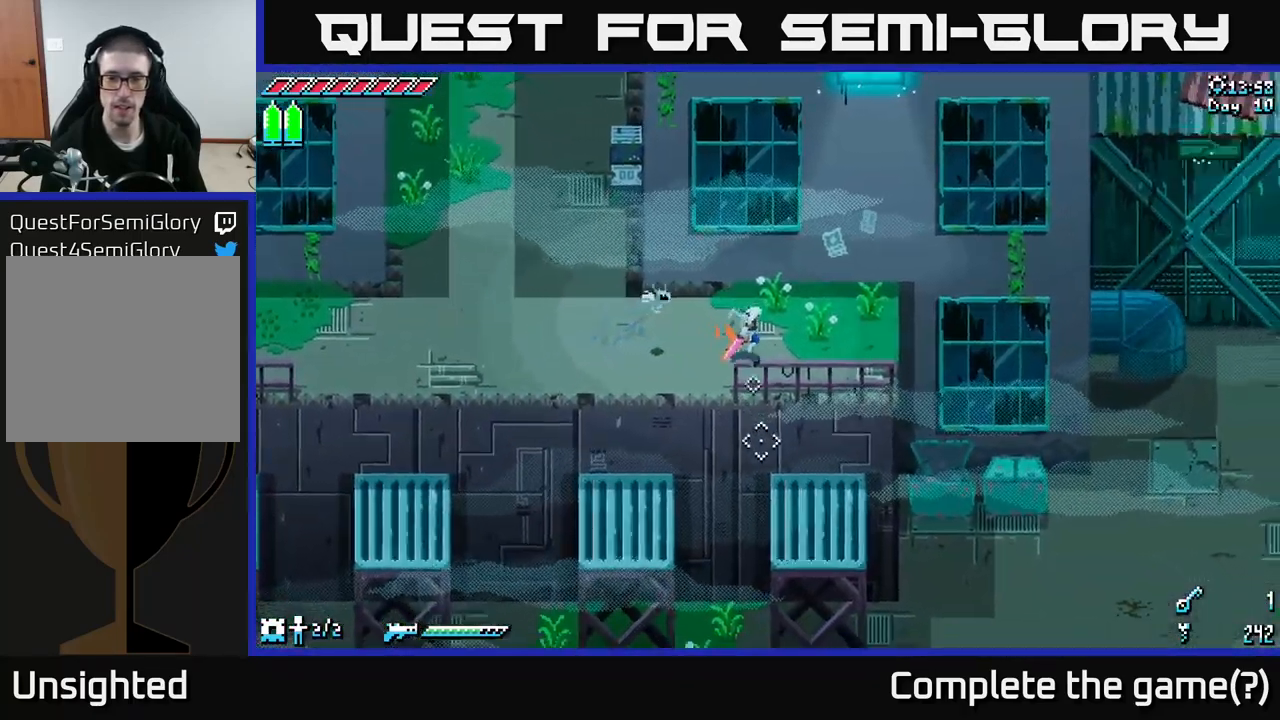
{"buttons": [], "left_stick": "center", "right_stick": "down", "events": [[67, "left_stick", "down"], [184, "left_stick", "center"]]}
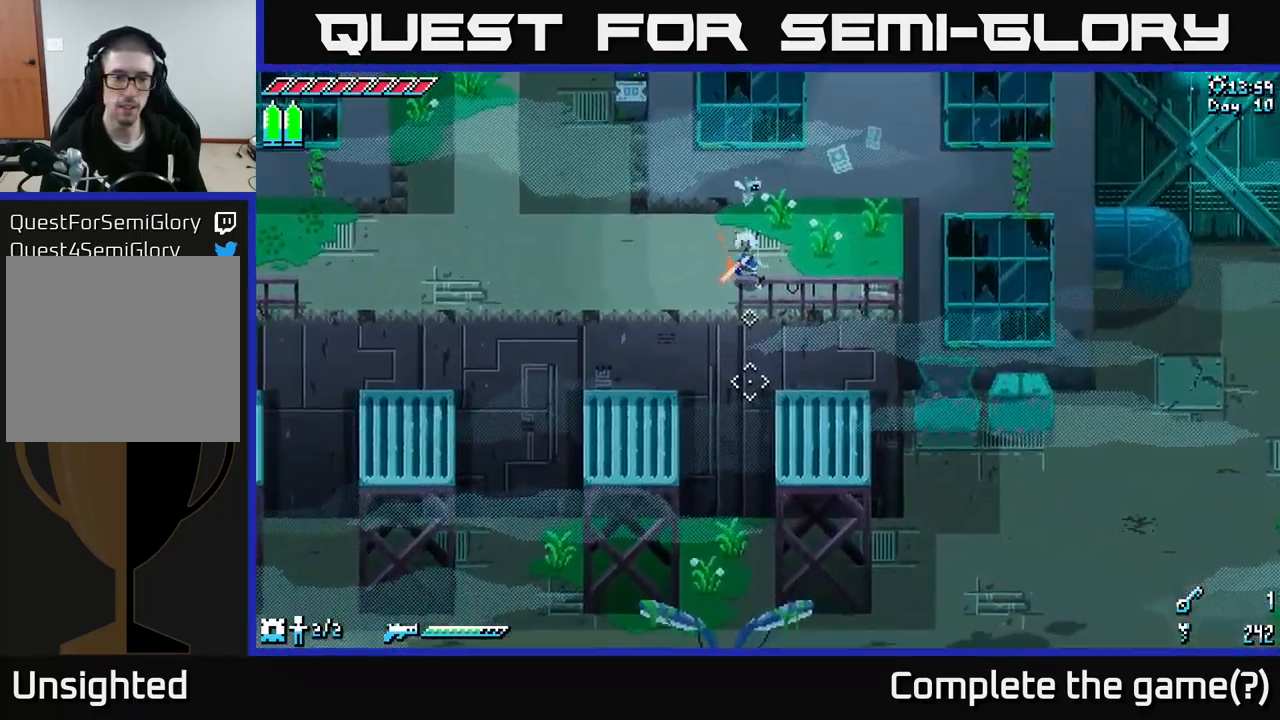
{"buttons": [], "left_stick": "center", "right_stick": "down-left", "events": [[384, "right_stick", "down-left"]]}
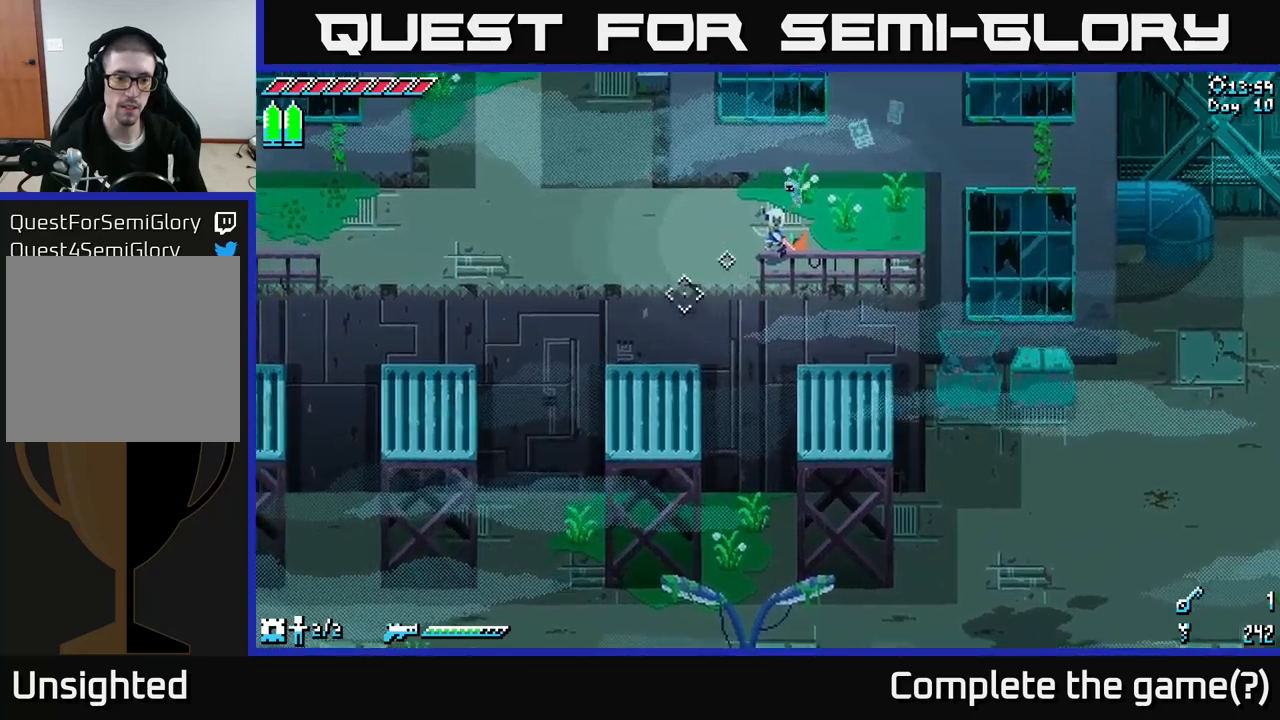
{"buttons": [], "left_stick": "left", "right_stick": "center", "events": [[17, "right_stick", "left"], [267, "left_stick", "left"], [500, "right_stick", "center"]]}
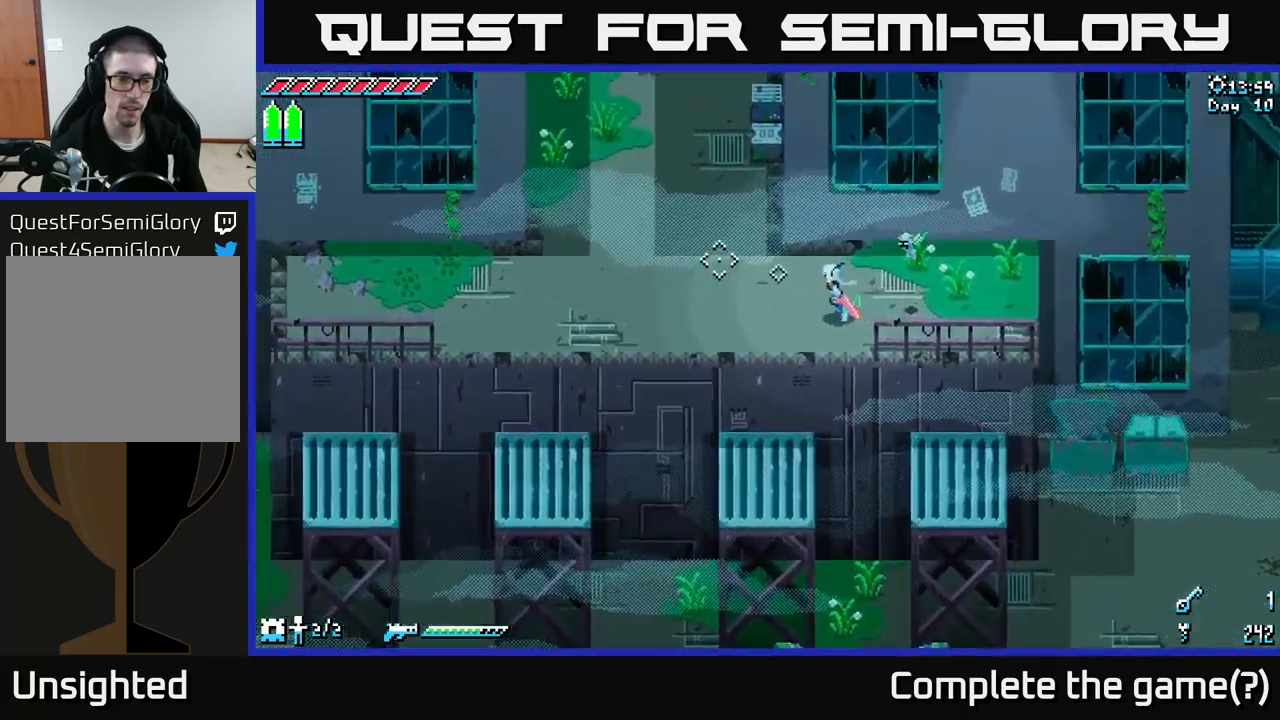
{"buttons": ["X"], "left_stick": "up-left", "right_stick": "center", "events": [[83, "X", "down"], [400, "left_stick", "up-left"]]}
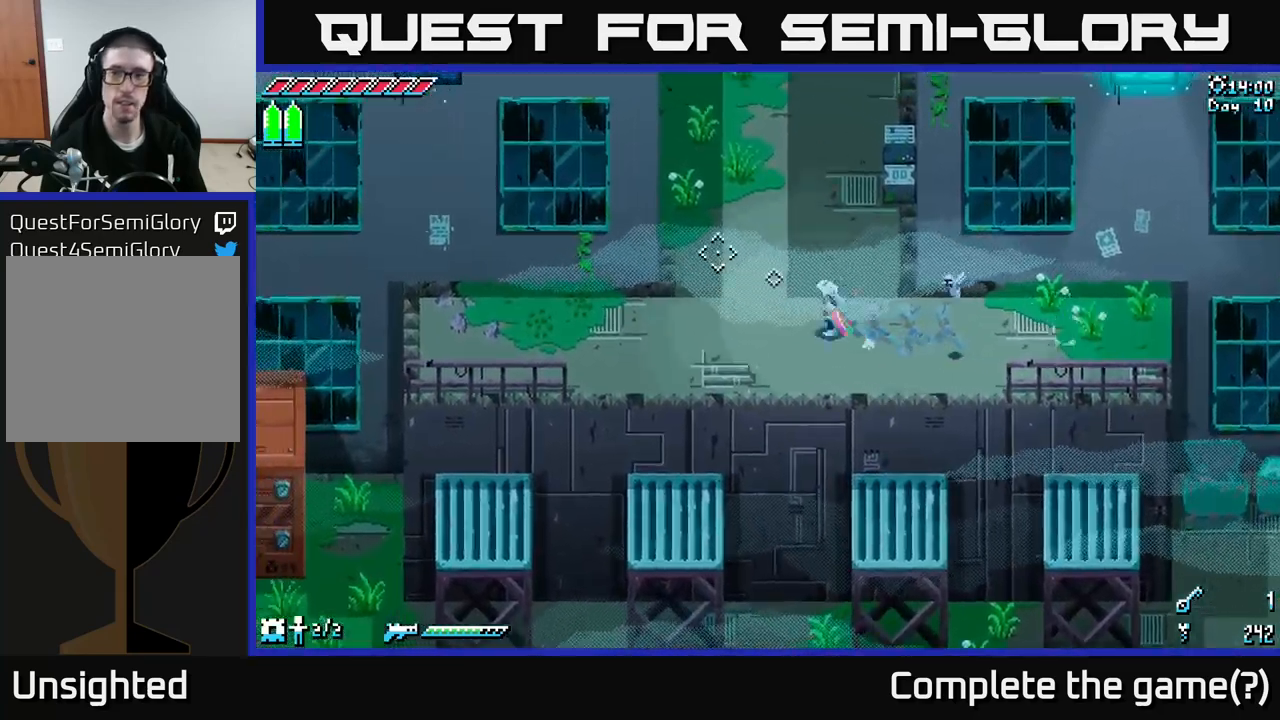
{"buttons": ["X"], "left_stick": "up", "right_stick": "center", "events": [[150, "left_stick", "up"], [350, "left_stick", "up-left"], [500, "left_stick", "up"]]}
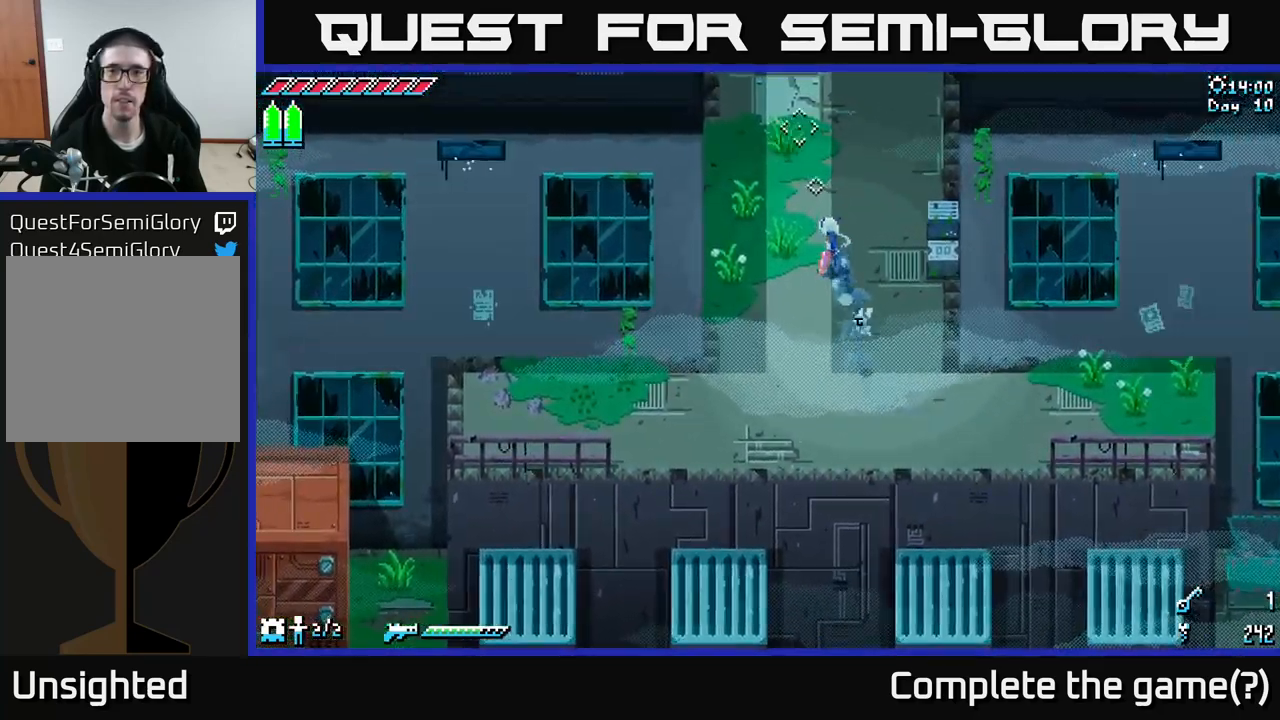
{"buttons": ["X"], "left_stick": "up", "right_stick": "center", "events": []}
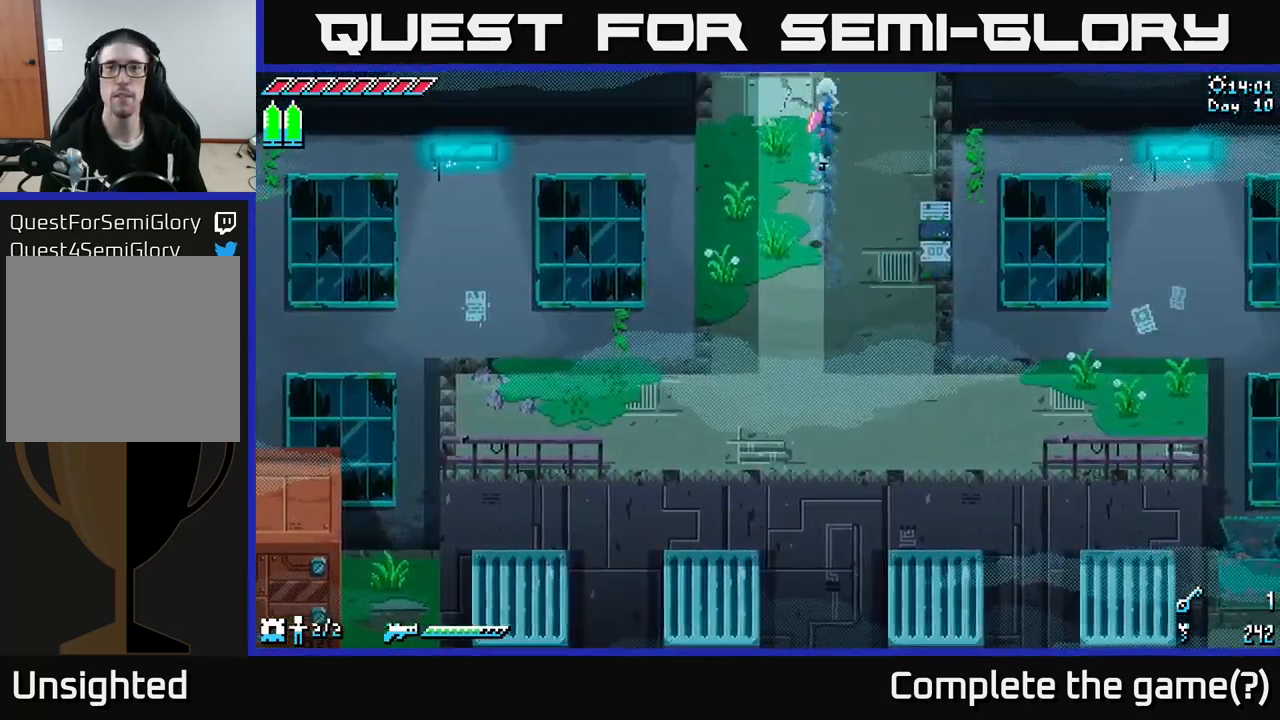
{"buttons": ["X"], "left_stick": "up", "right_stick": "center", "events": []}
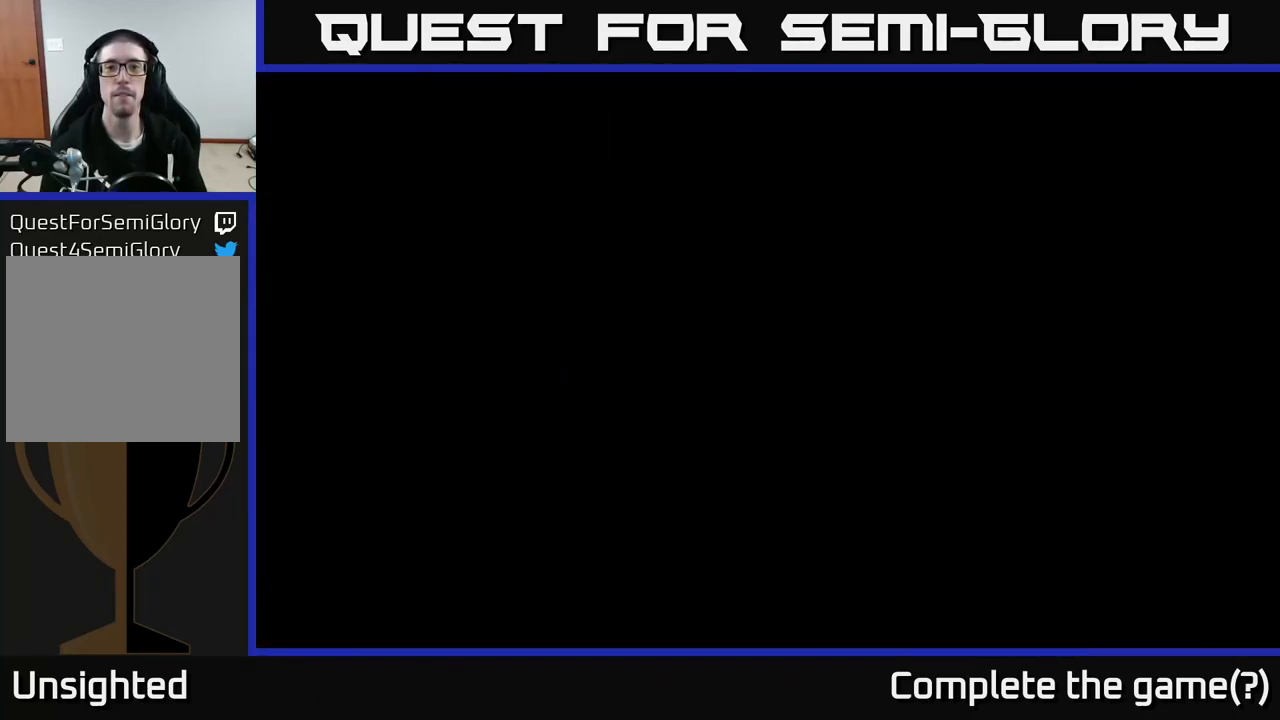
{"buttons": ["X"], "left_stick": "up", "right_stick": "center", "events": [[250, "left_stick", "center"], [300, "X", "up"], [450, "left_stick", "up"], [500, "X", "down"]]}
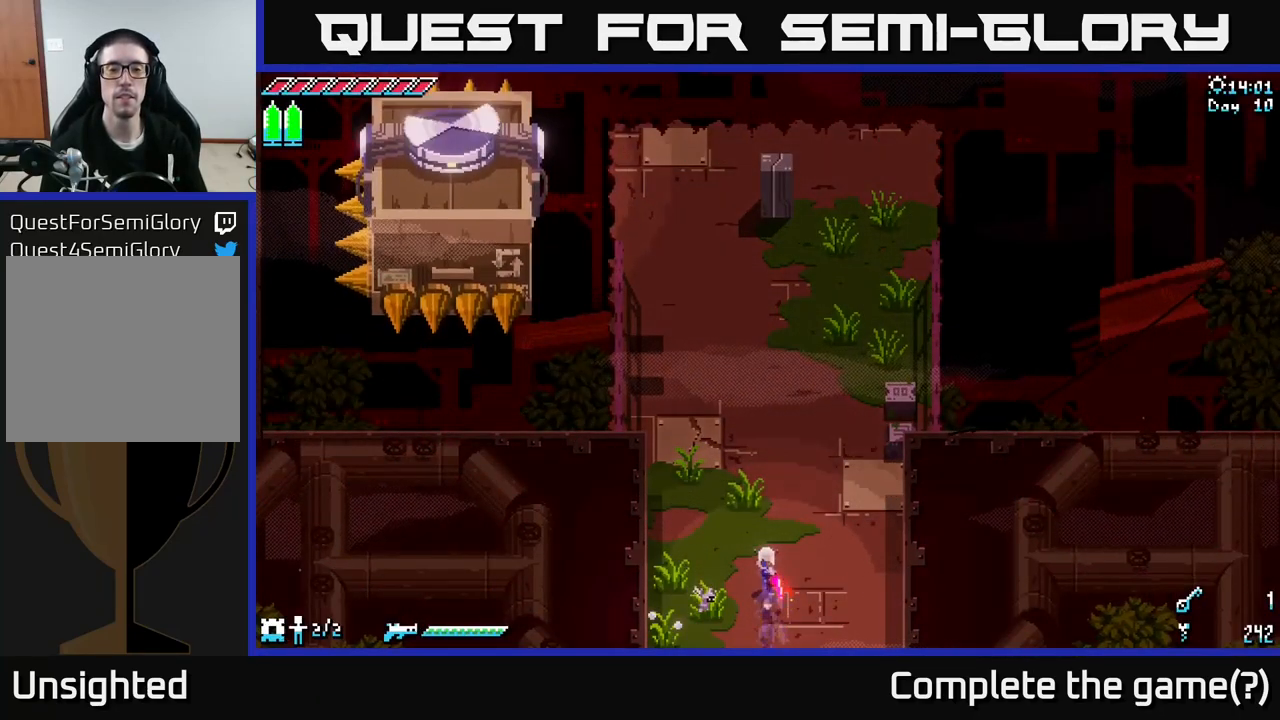
{"buttons": ["X"], "left_stick": "center", "right_stick": "center", "events": [[433, "left_stick", "center"]]}
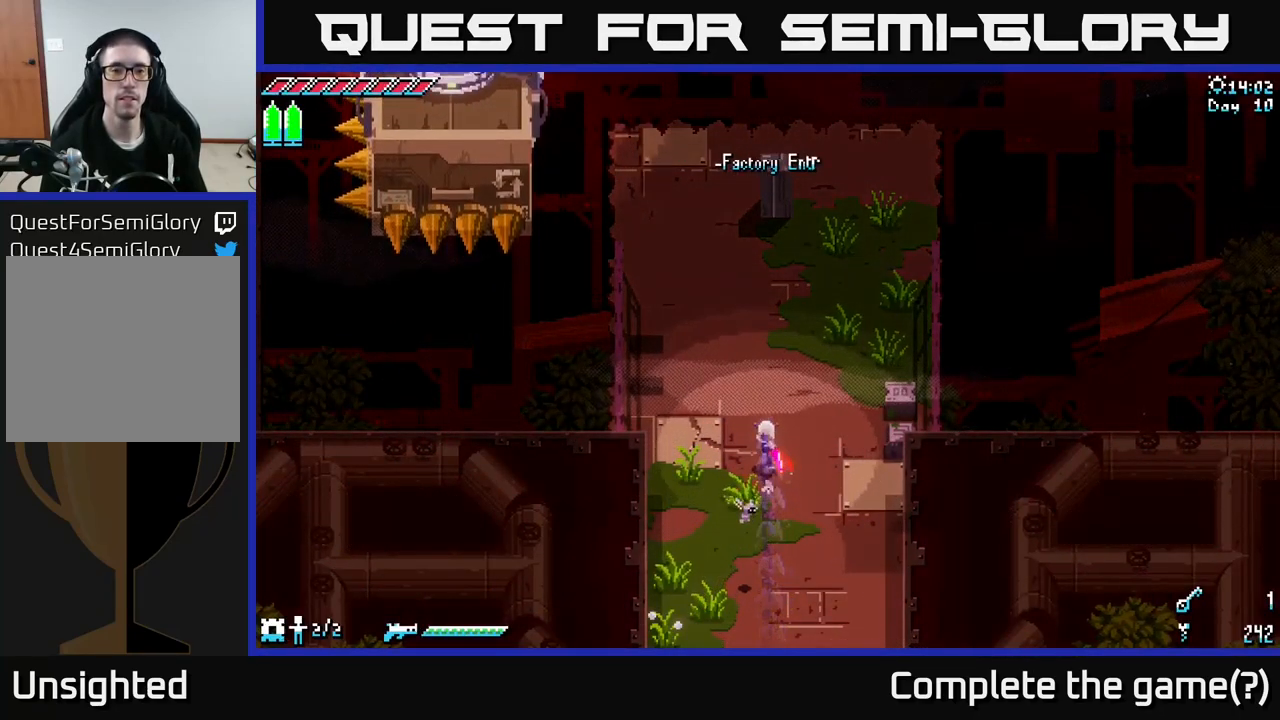
{"buttons": ["X"], "left_stick": "center", "right_stick": "center", "events": [[250, "left_stick", "up"], [500, "left_stick", "center"]]}
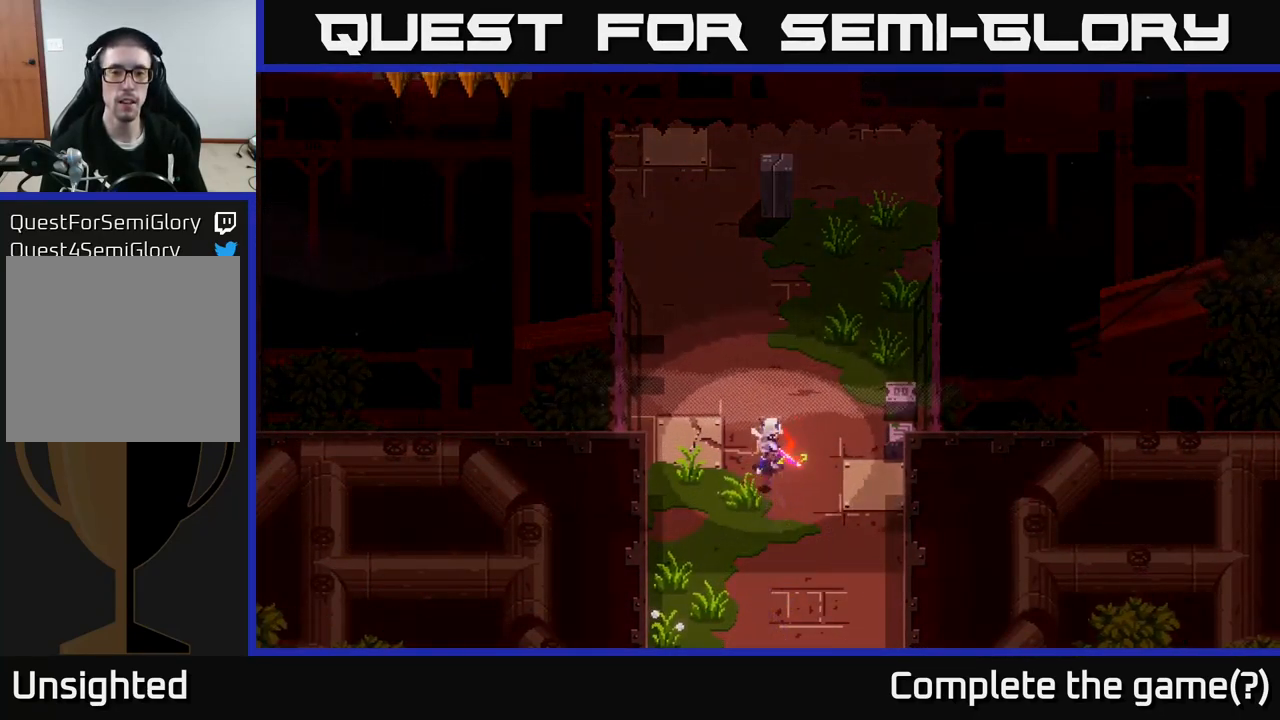
{"buttons": [], "left_stick": "center", "right_stick": "center", "events": [[67, "X", "up"]]}
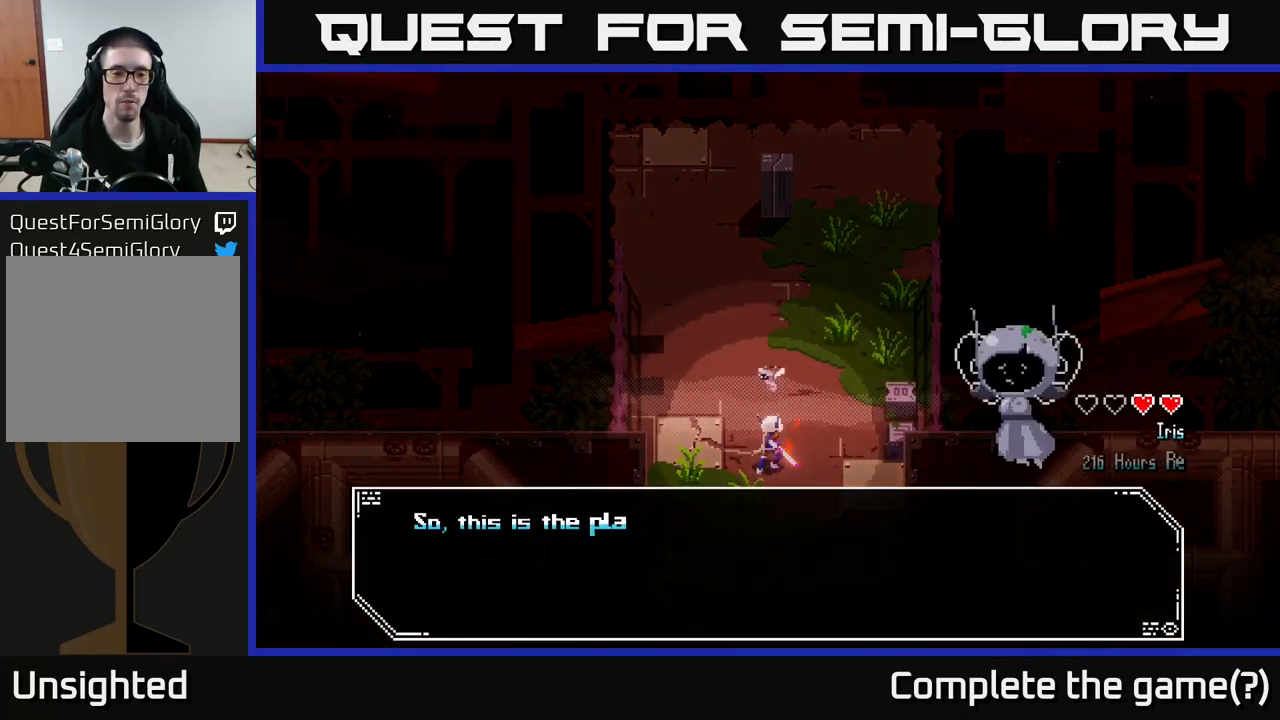
{"buttons": [], "left_stick": "center", "right_stick": "center", "events": []}
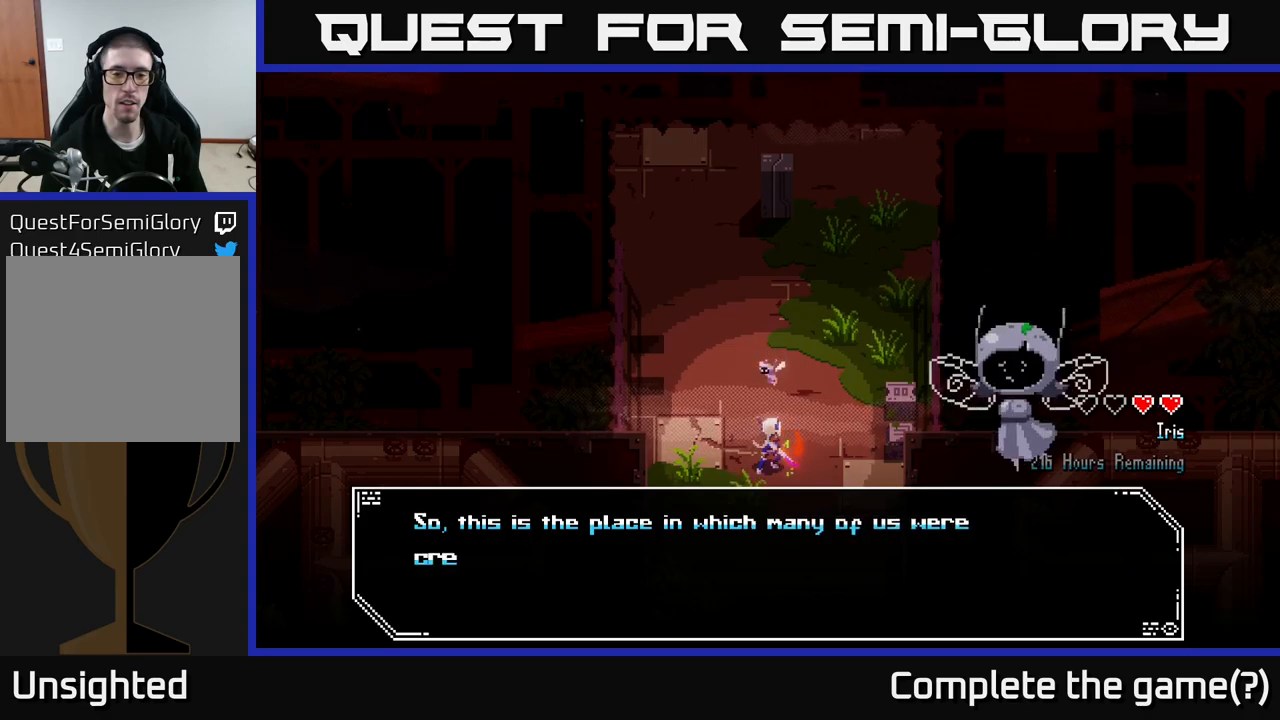
{"buttons": [], "left_stick": "center", "right_stick": "center", "events": []}
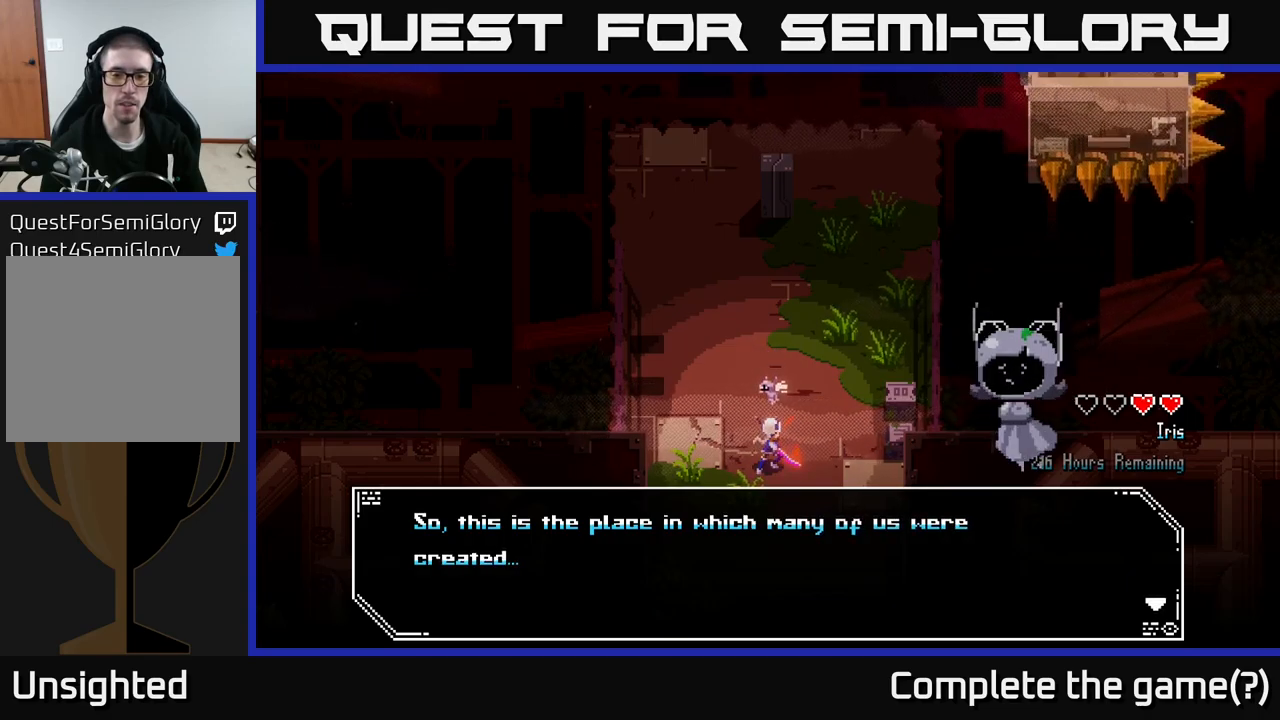
{"buttons": ["A"], "left_stick": "center", "right_stick": "center", "events": [[467, "A", "down"]]}
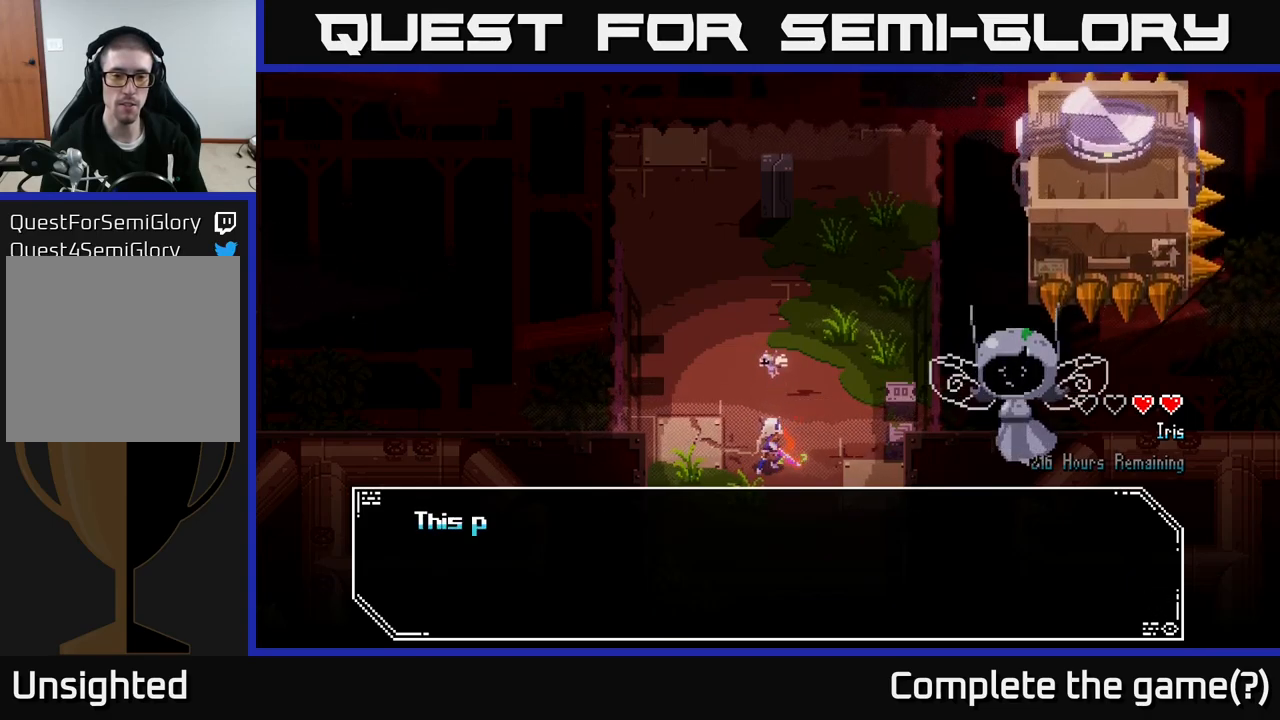
{"buttons": [], "left_stick": "center", "right_stick": "center", "events": [[100, "A", "up"]]}
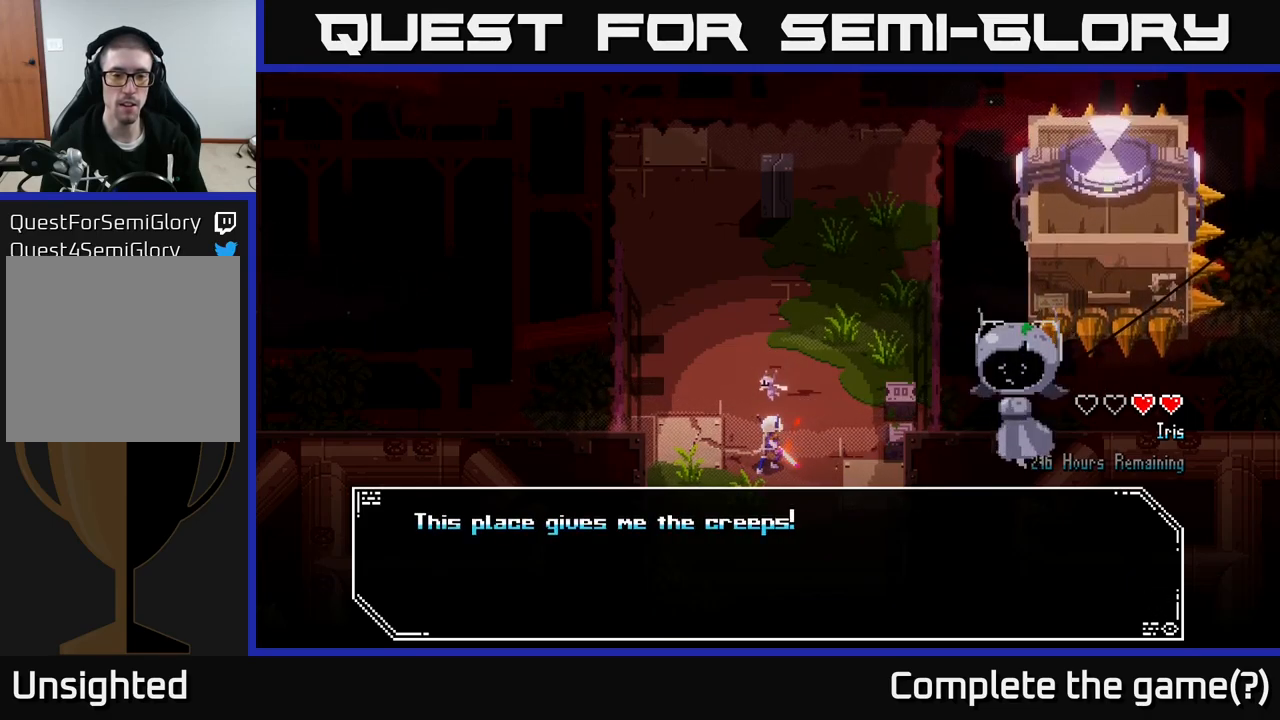
{"buttons": ["A"], "left_stick": "center", "right_stick": "center", "events": [[450, "A", "down"]]}
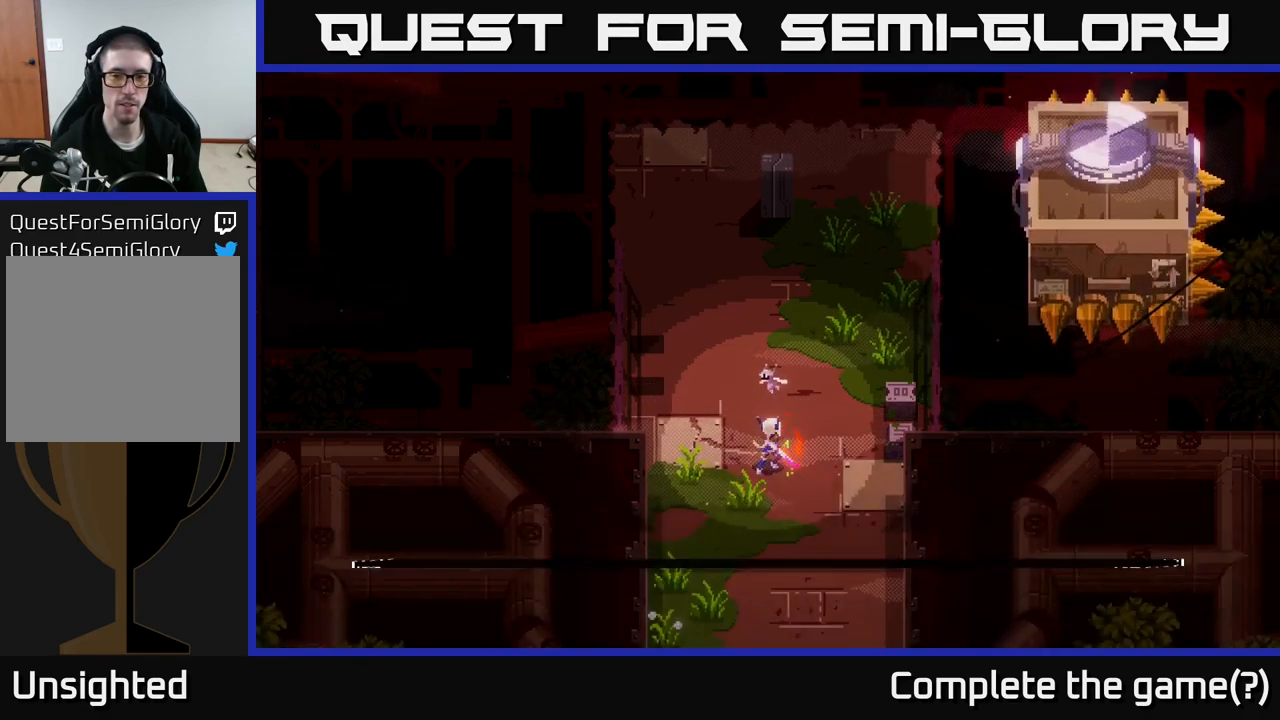
{"buttons": [], "left_stick": "up", "right_stick": "center", "events": [[17, "A", "up"], [350, "left_stick", "up"]]}
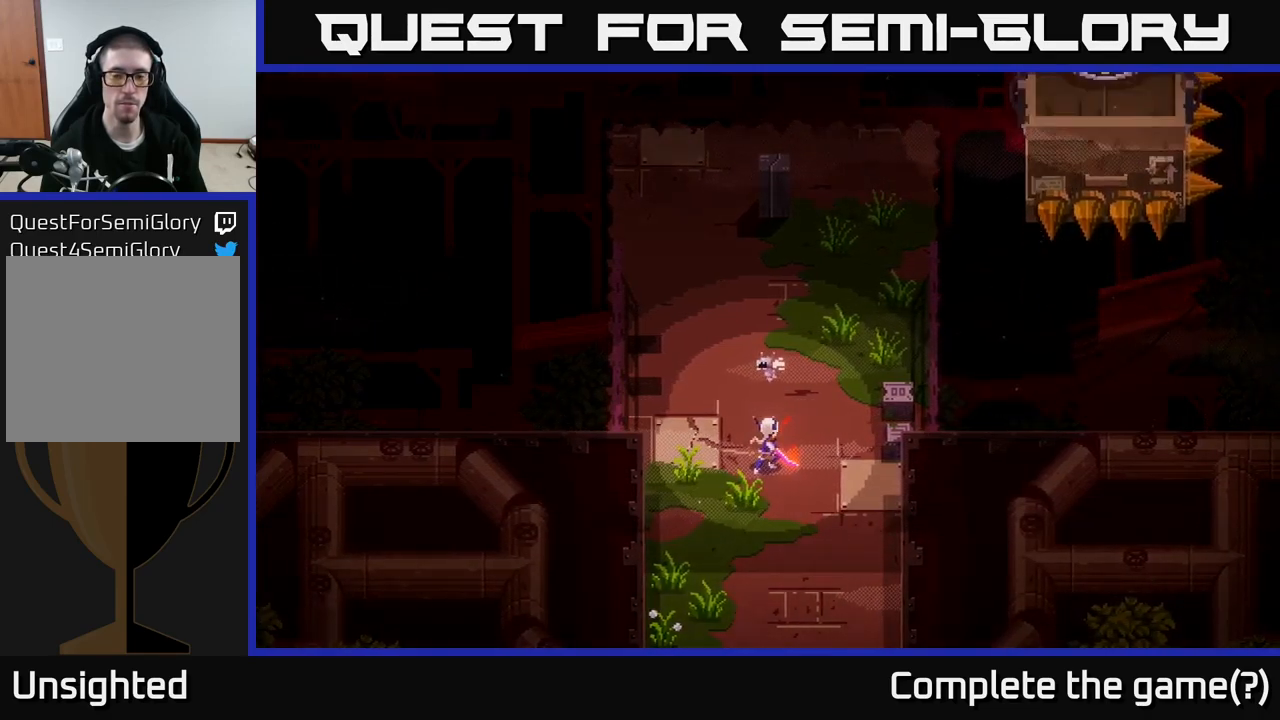
{"buttons": [], "left_stick": "up", "right_stick": "up", "events": [[217, "right_stick", "up"]]}
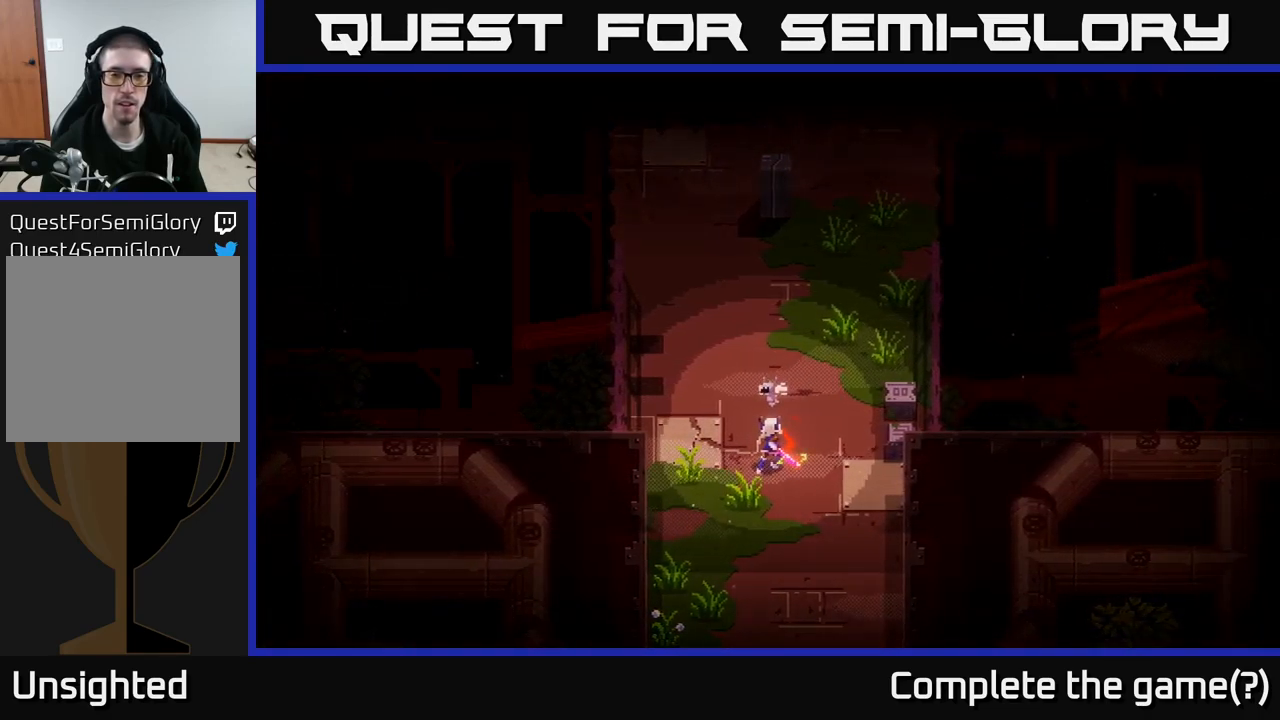
{"buttons": [], "left_stick": "center", "right_stick": "up", "events": [[83, "left_stick", "center"]]}
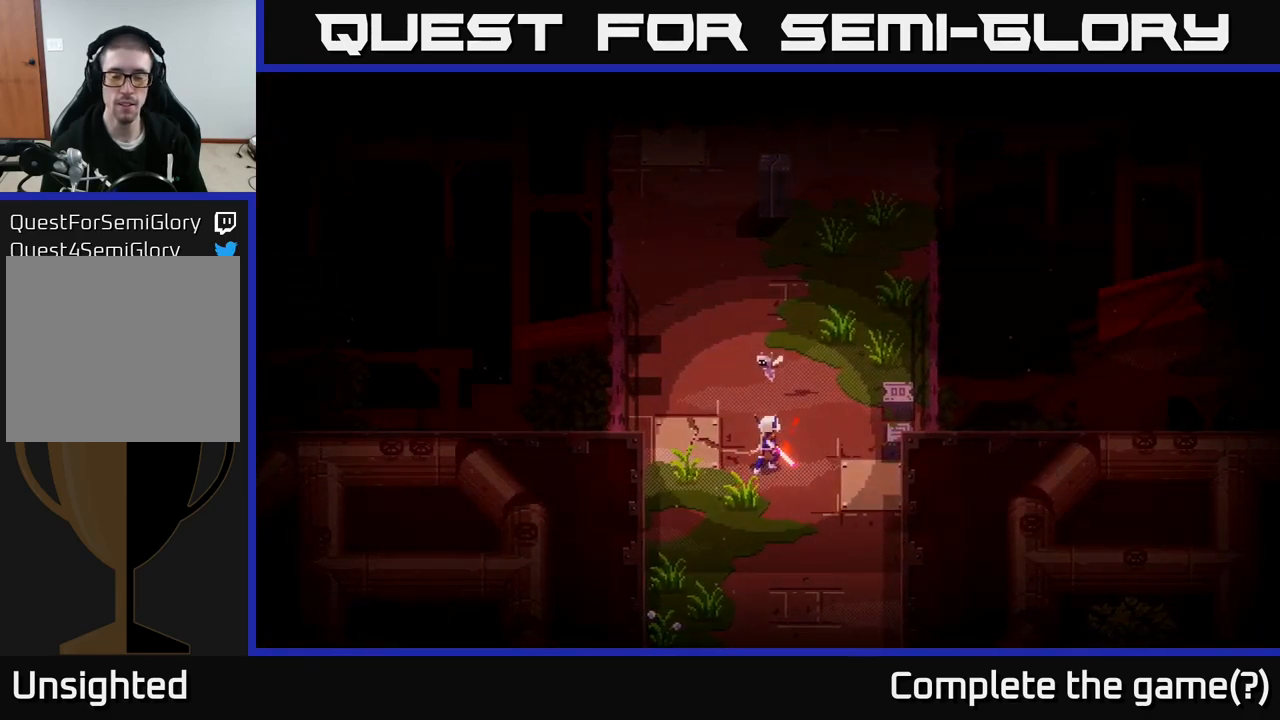
{"buttons": [], "left_stick": "center", "right_stick": "down", "events": [[67, "right_stick", "center"], [483, "right_stick", "down"]]}
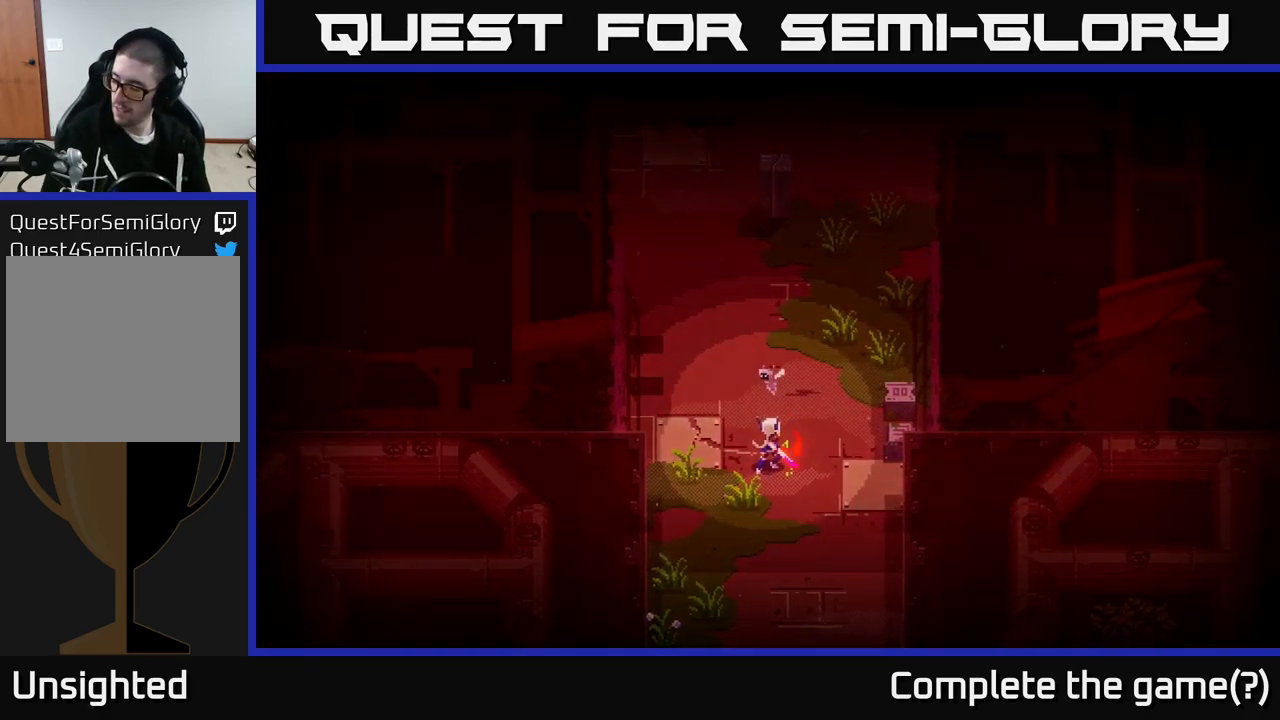
{"buttons": [], "left_stick": "center", "right_stick": "center", "events": [[33, "right_stick", "center"]]}